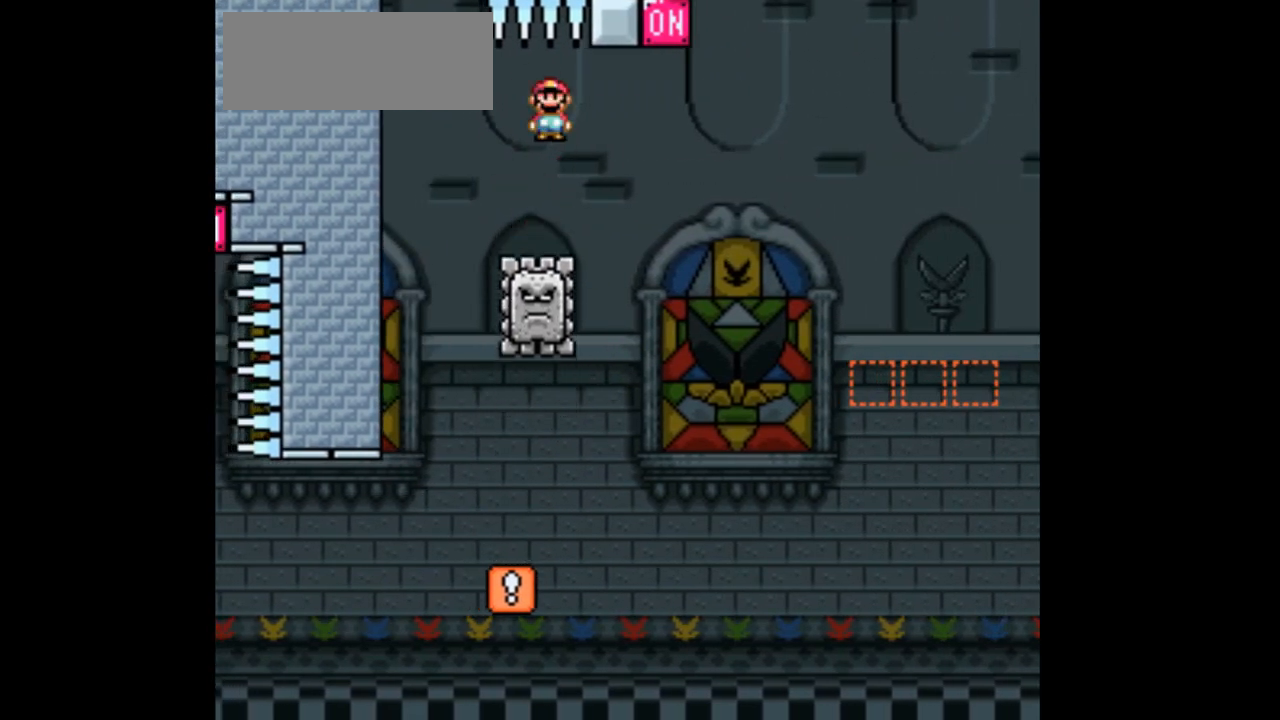
Gameplay with a controller (Nintendo layout); each line is a JSON object with the inputs held at the frame after it (dt_ms = milliseconds from this image to that frame). "events" lists button and stick changes between this image and that frame as [ms after this image, input, new state], when the widget could be followed in between. Not read: B L3 R1 R3.
{"dt_ms": 1000, "buttons": ["Y", "DPAD_RIGHT"]}
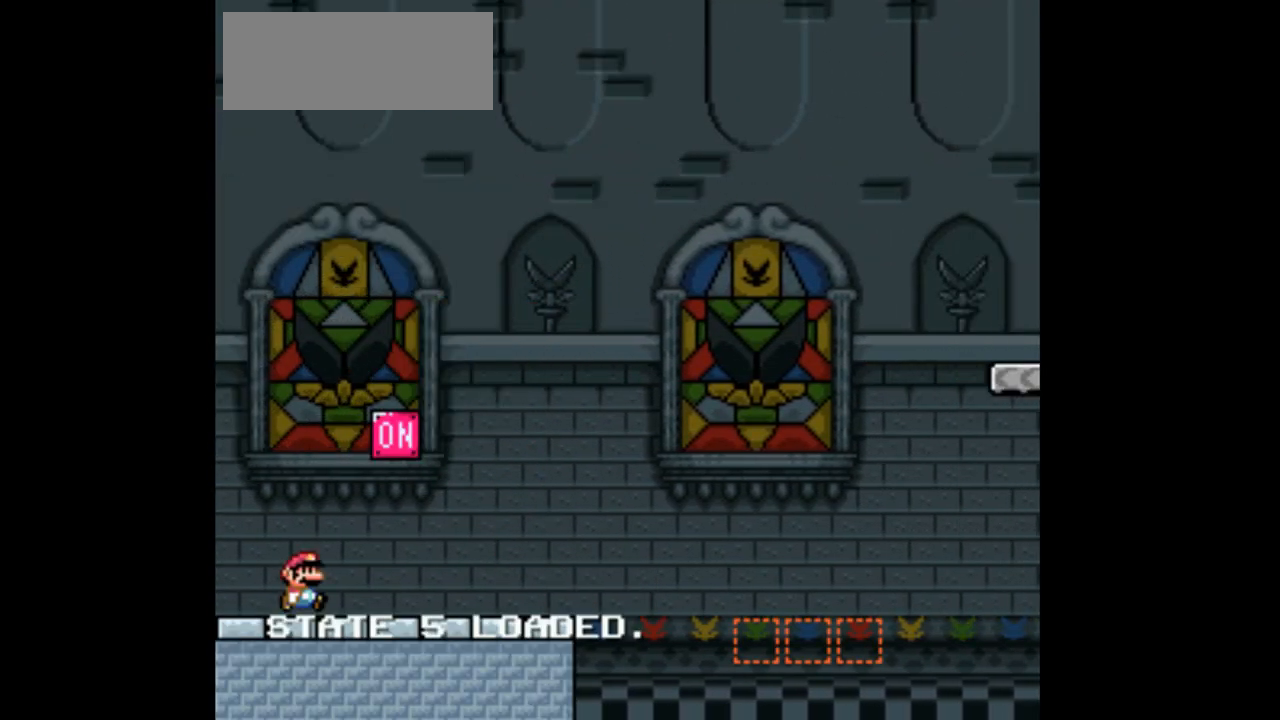
{"dt_ms": 500, "buttons": ["Y", "DPAD_RIGHT"], "events": [[67, "DPAD_RIGHT", "up"], [67, "Y", "up"], [133, "DPAD_RIGHT", "down"], [233, "Y", "down"]]}
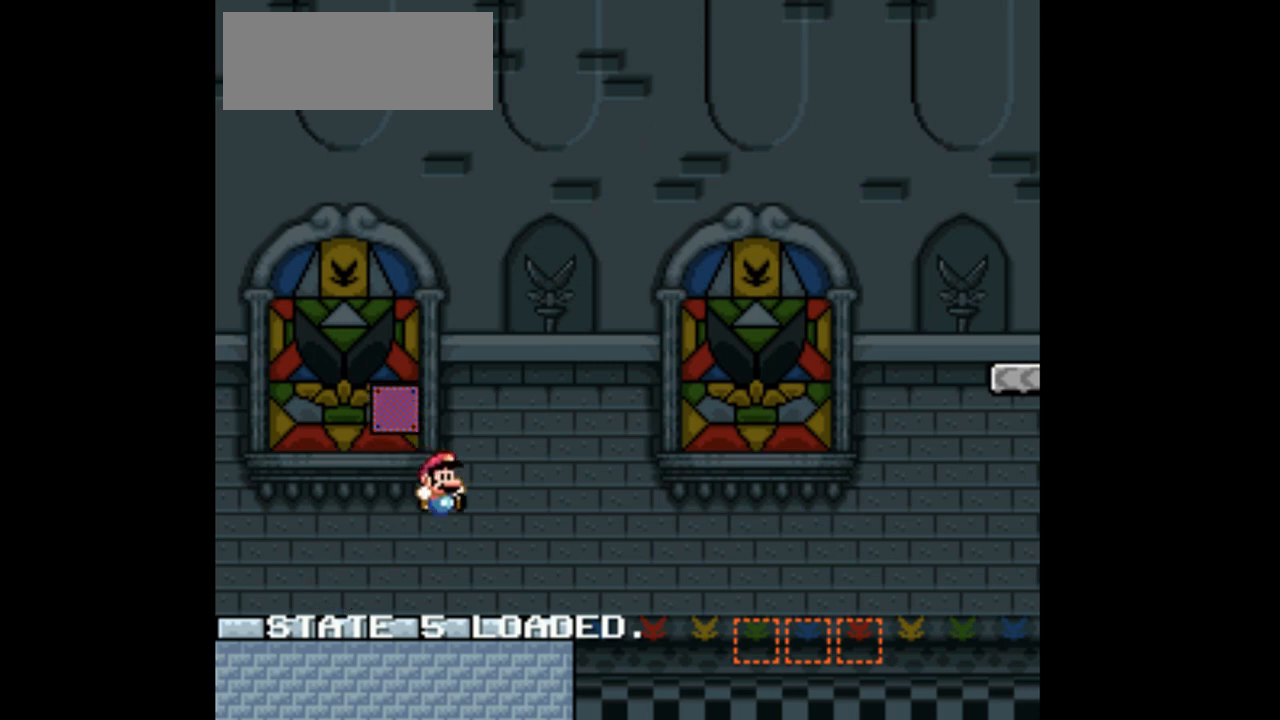
{"dt_ms": 500, "buttons": ["Y", "DPAD_RIGHT"], "events": []}
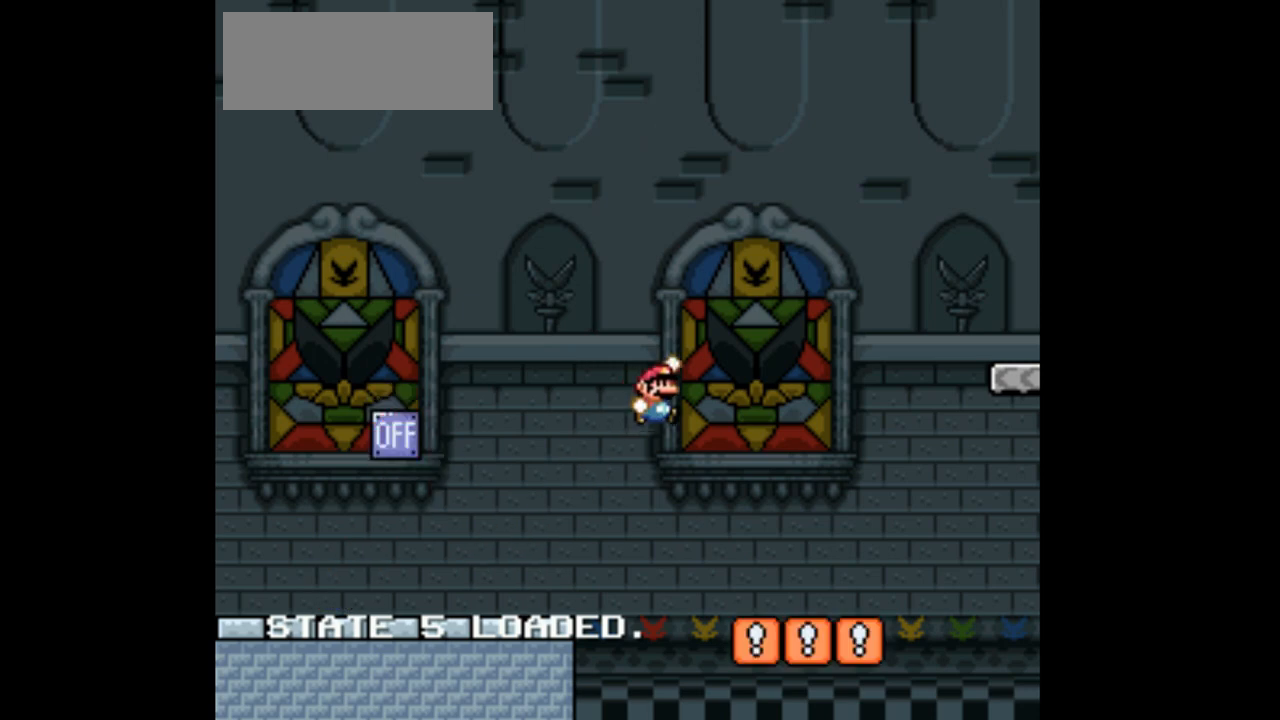
{"dt_ms": 500, "buttons": ["Y", "DPAD_RIGHT"], "events": []}
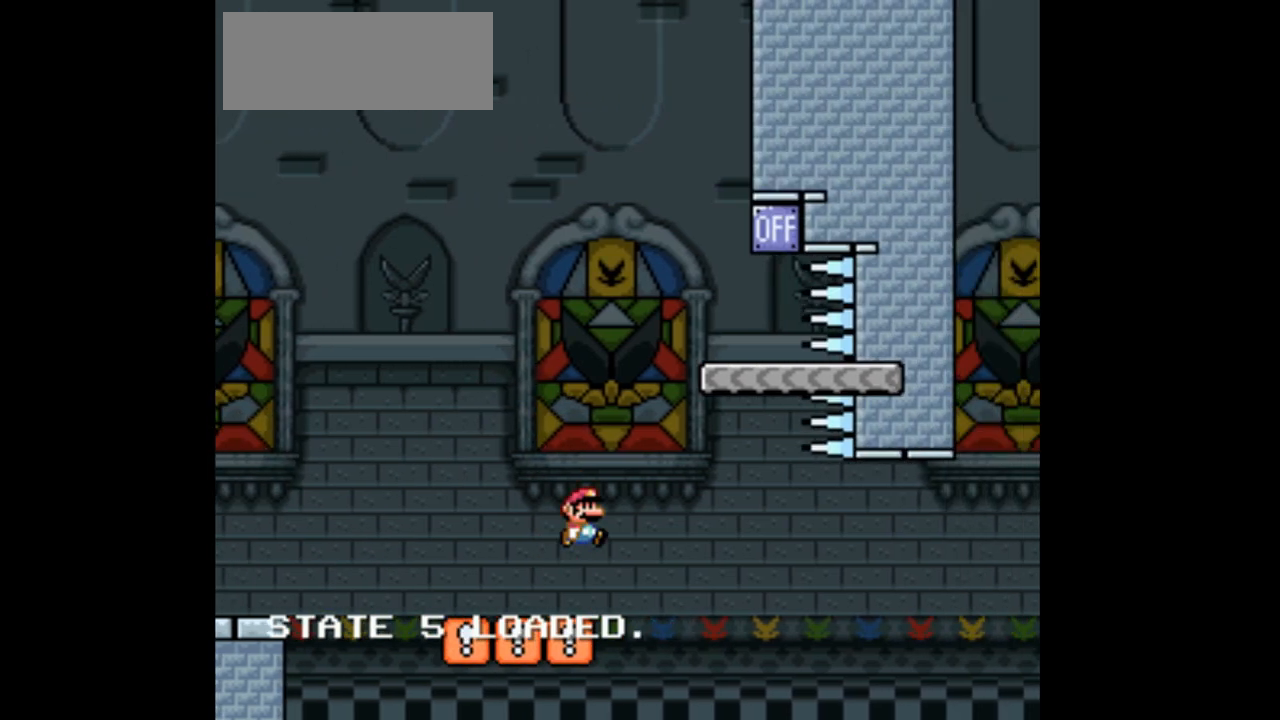
{"dt_ms": 500, "buttons": ["Y", "DPAD_LEFT"], "events": [[267, "DPAD_RIGHT", "up"], [367, "DPAD_LEFT", "down"]]}
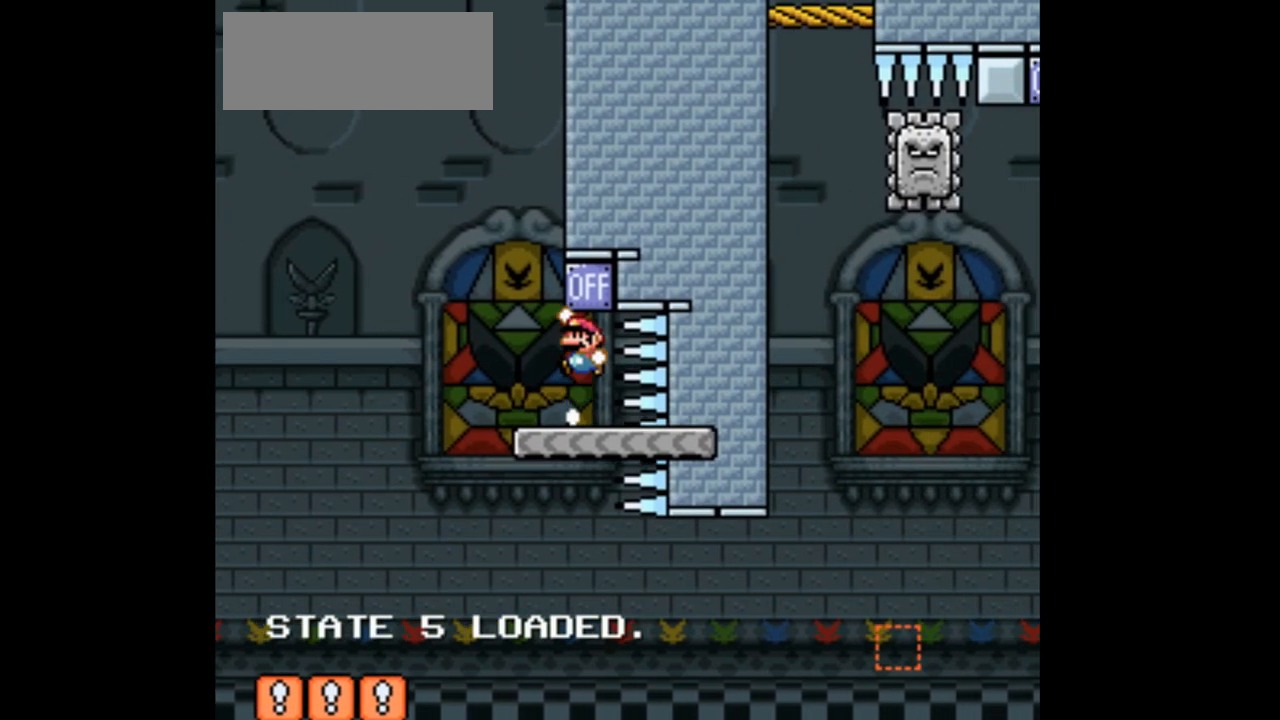
{"dt_ms": 500, "buttons": ["X", "DPAD_RIGHT"], "events": [[67, "DPAD_LEFT", "up"], [200, "Y", "up"], [333, "X", "down"], [433, "DPAD_RIGHT", "down"]]}
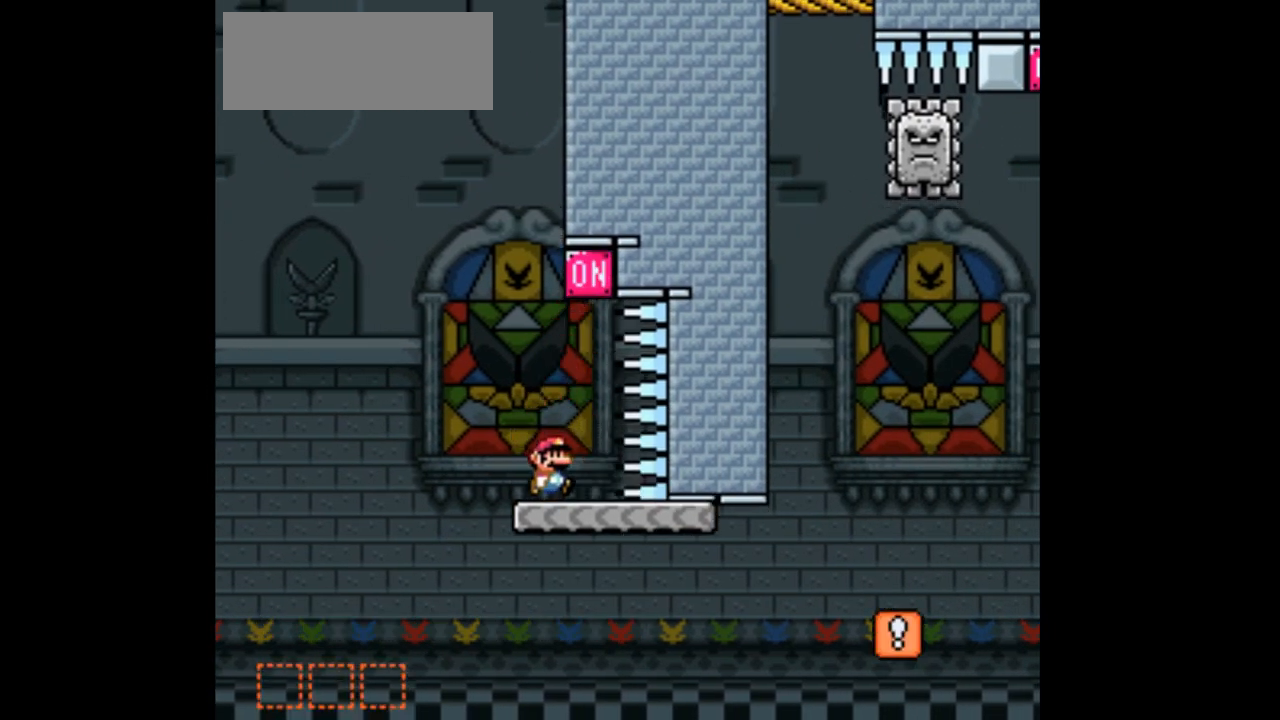
{"dt_ms": 500, "buttons": ["A", "X", "DPAD_RIGHT"], "events": [[400, "A", "down"]]}
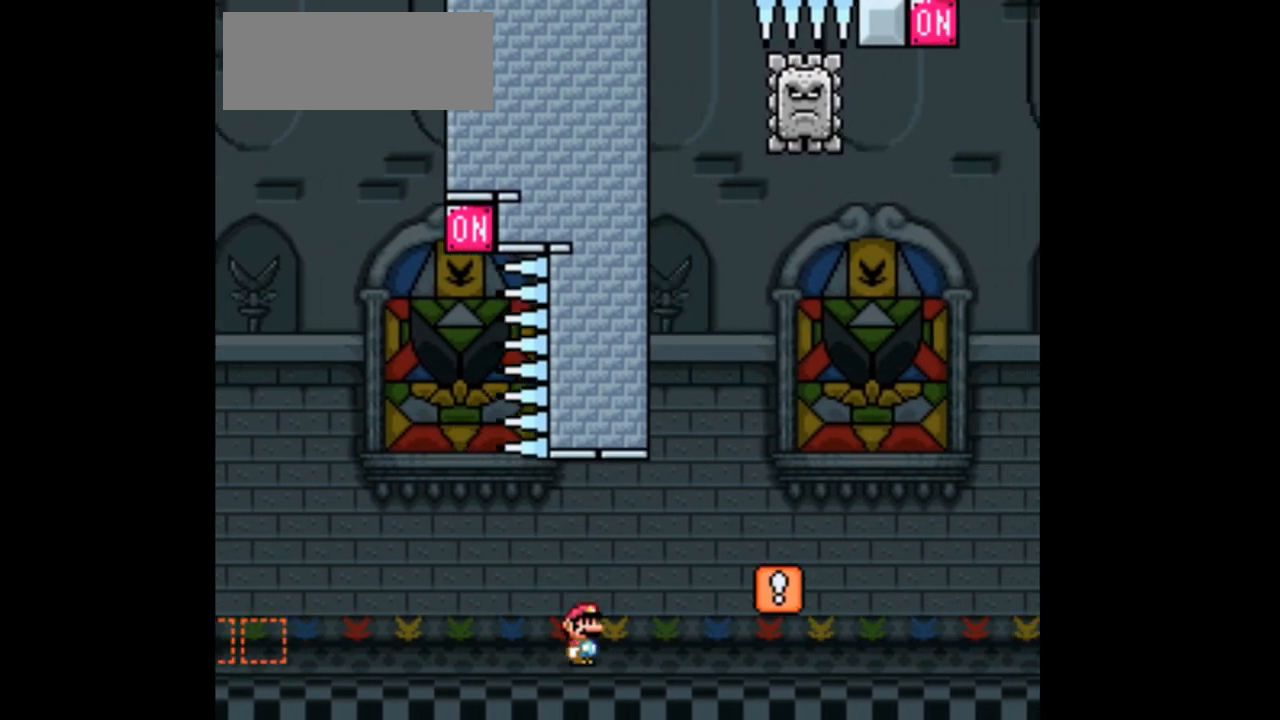
{"dt_ms": 1000, "buttons": ["X"]}
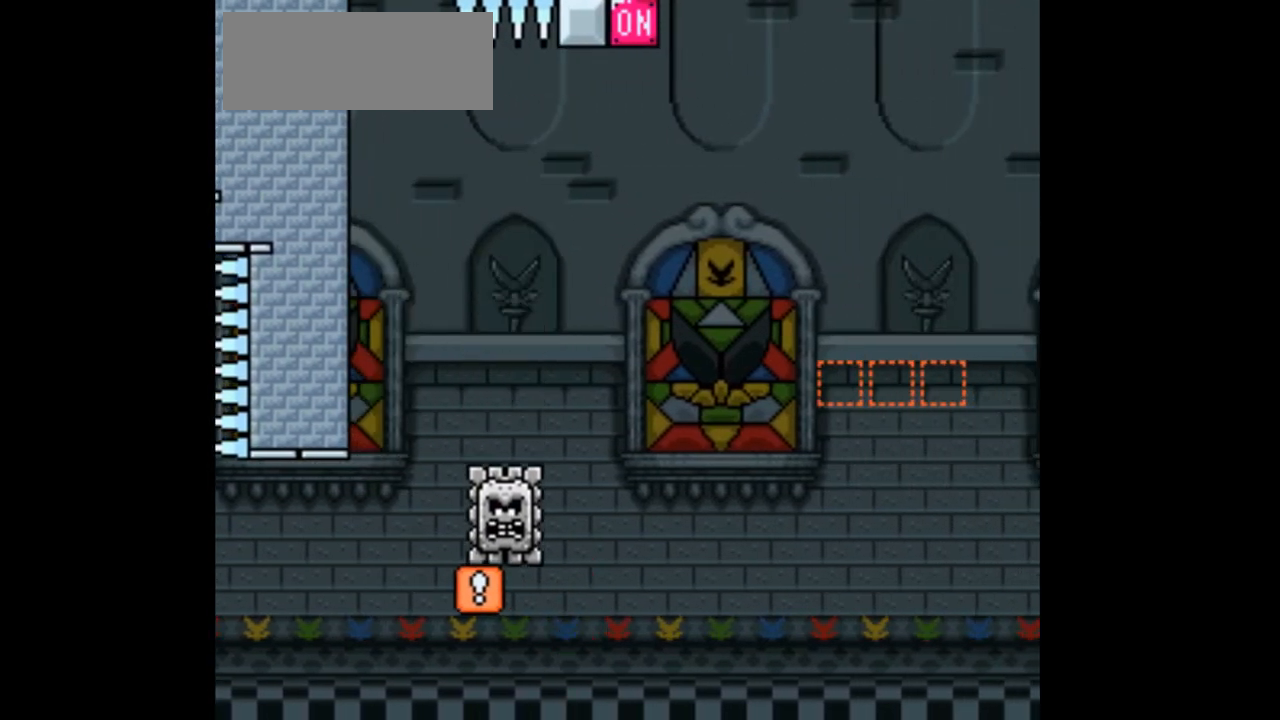
{"dt_ms": 500, "buttons": ["Y", "DPAD_RIGHT"], "events": [[67, "DPAD_RIGHT", "down"], [67, "X", "up"], [67, "Y", "down"], [233, "Y", "up"], [367, "Y", "down"]]}
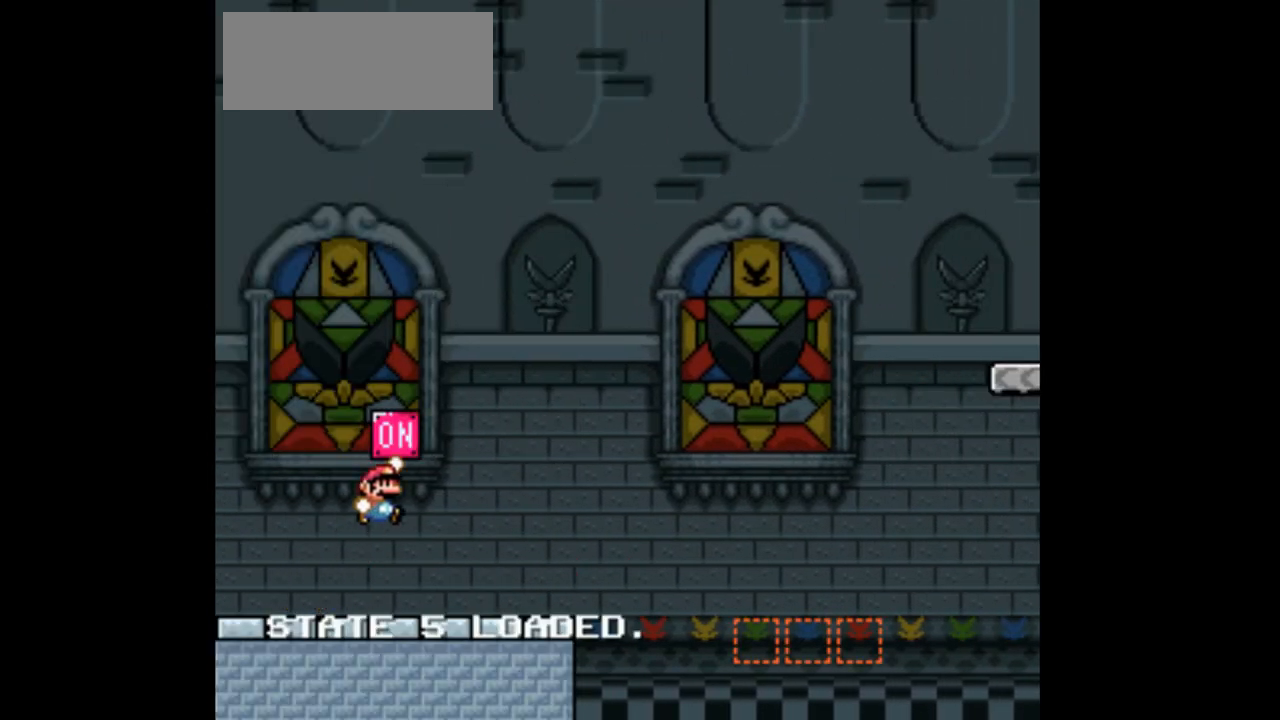
{"dt_ms": 500, "buttons": ["Y", "DPAD_RIGHT"], "events": []}
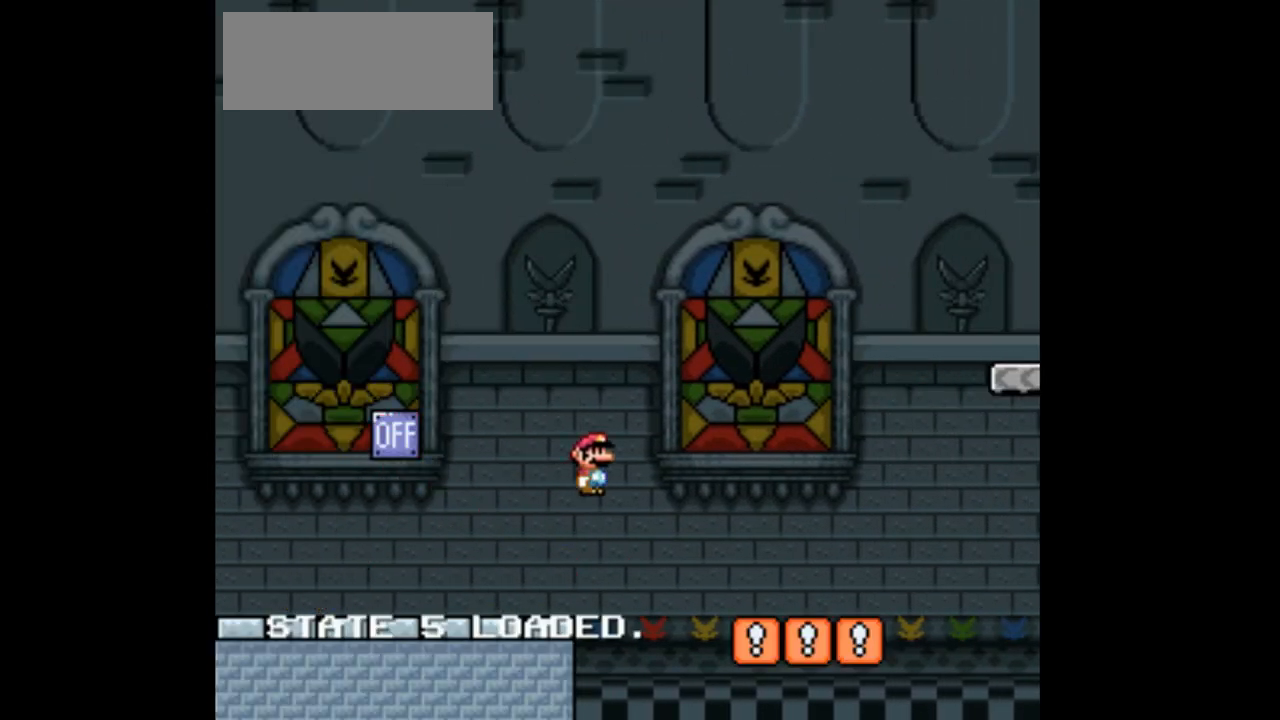
{"dt_ms": 500, "buttons": ["Y", "DPAD_RIGHT"], "events": []}
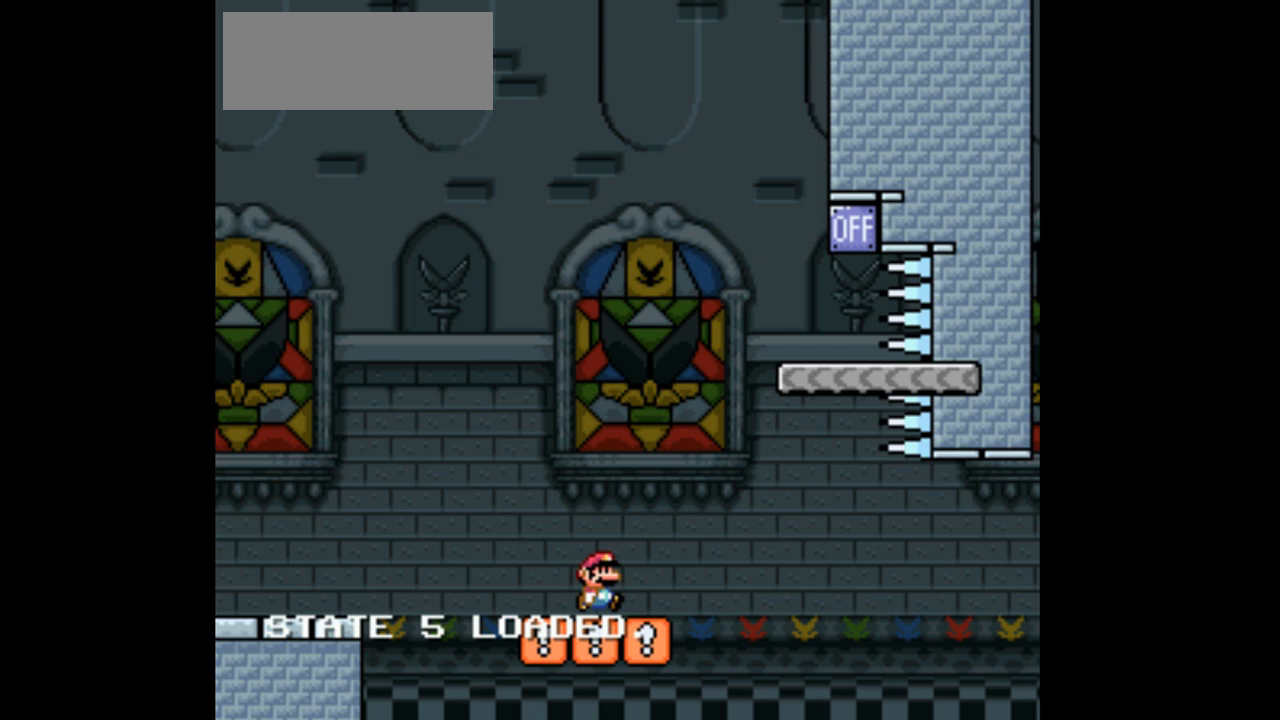
{"dt_ms": 500, "buttons": ["Y"], "events": [[400, "DPAD_RIGHT", "up"]]}
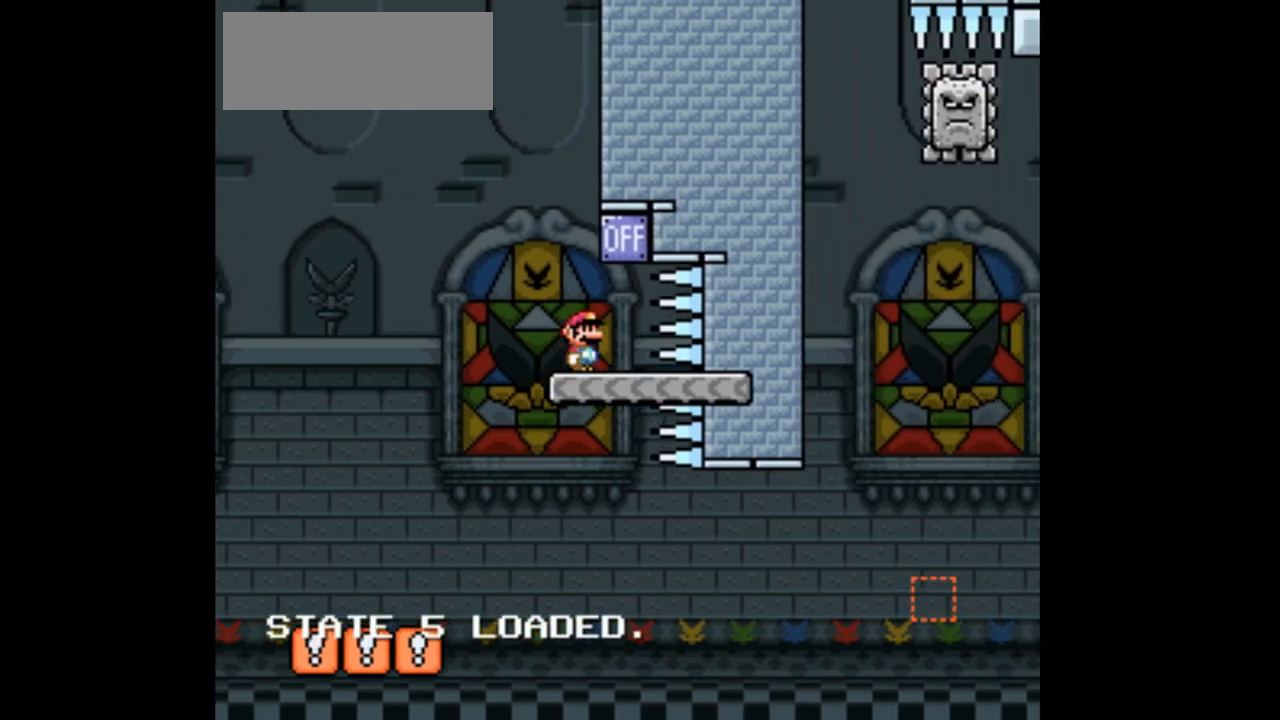
{"dt_ms": 500, "buttons": ["X"], "events": [[33, "DPAD_LEFT", "down"], [233, "DPAD_LEFT", "up"], [300, "Y", "up"], [467, "X", "down"]]}
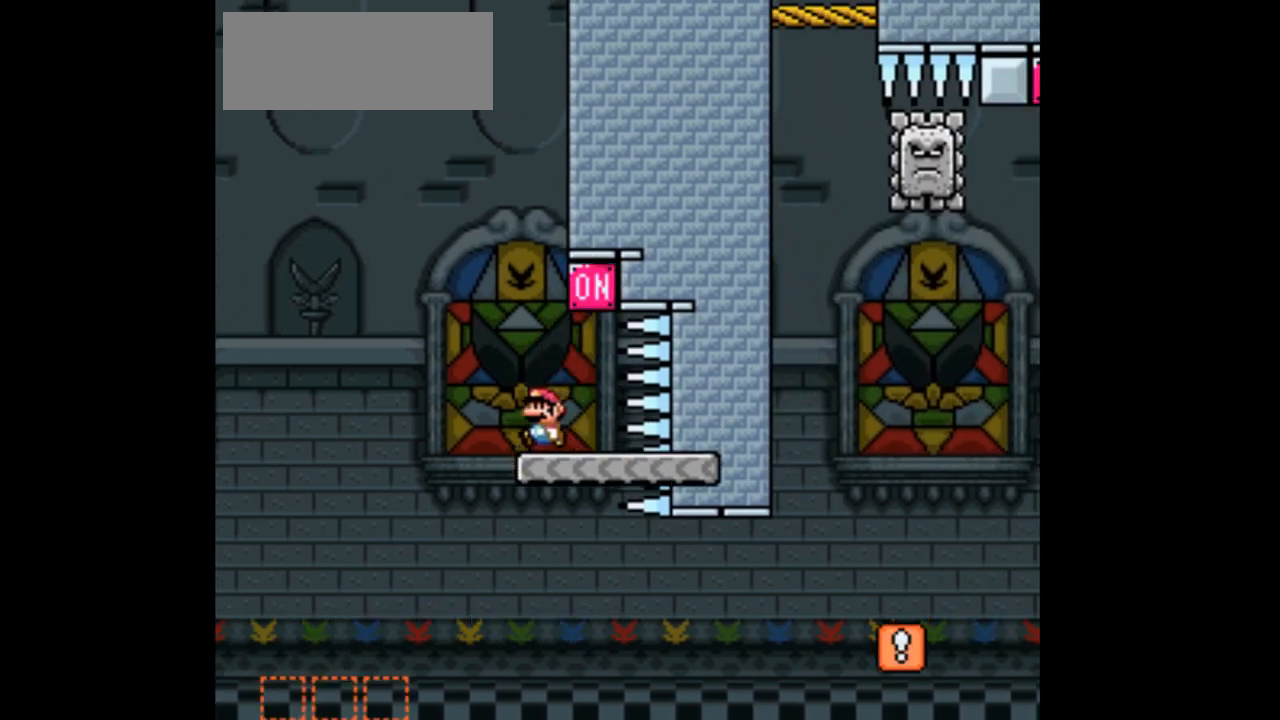
{"dt_ms": 500, "buttons": ["X", "DPAD_RIGHT"], "events": [[33, "DPAD_RIGHT", "down"]]}